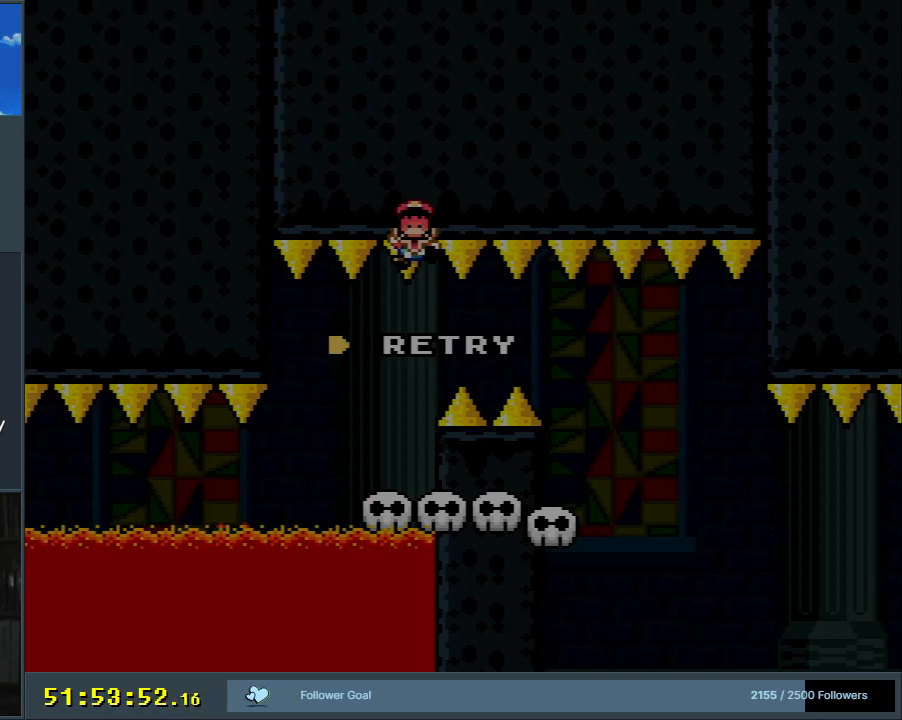
Gameplay with a controller (Nintendo layout); each line is a JSON object with the inputs held at the frame after it. "events" lists button and stick changes between this image and that frame as [ms after this image, input, new state], when the widget could be followed in between. Not read: L3 R3.
{"buttons": ["X"], "events": [[317, "X", "down"]]}
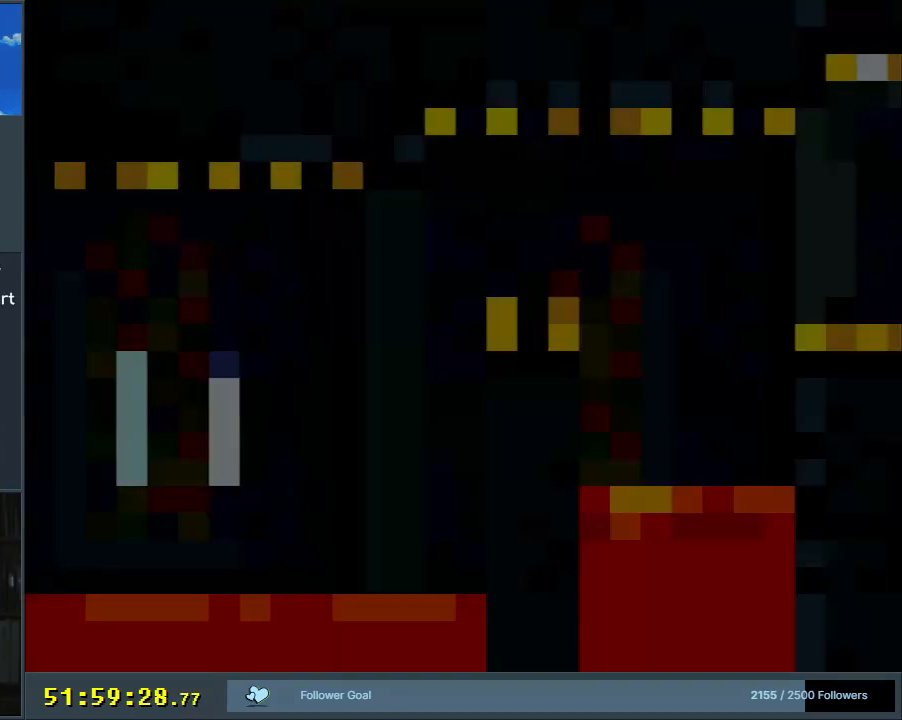
{"buttons": ["X"], "events": []}
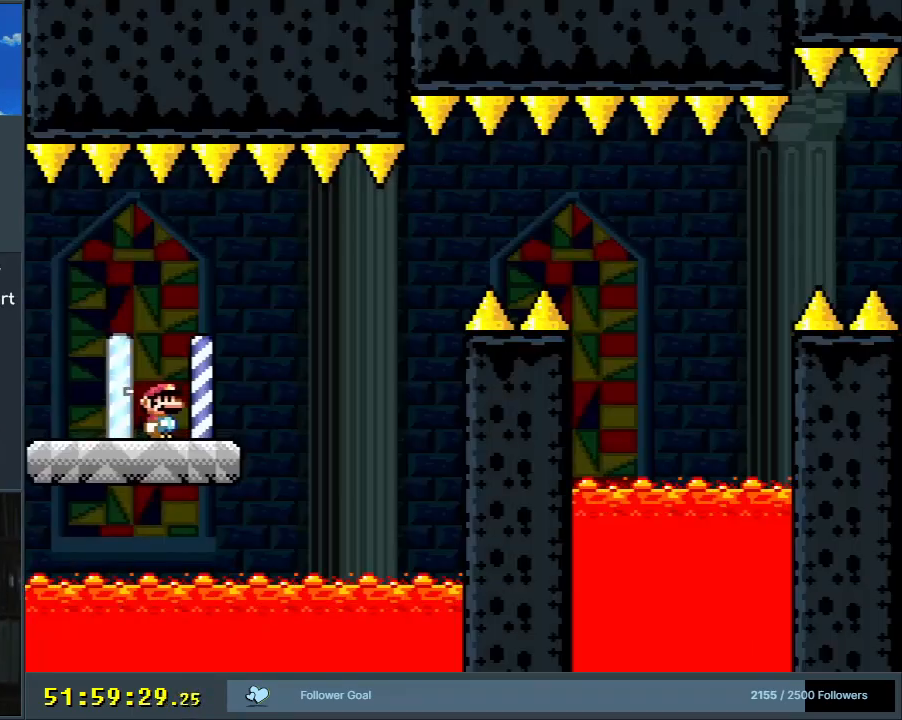
{"buttons": ["X", "DPAD_RIGHT"], "events": [[217, "DPAD_RIGHT", "down"]]}
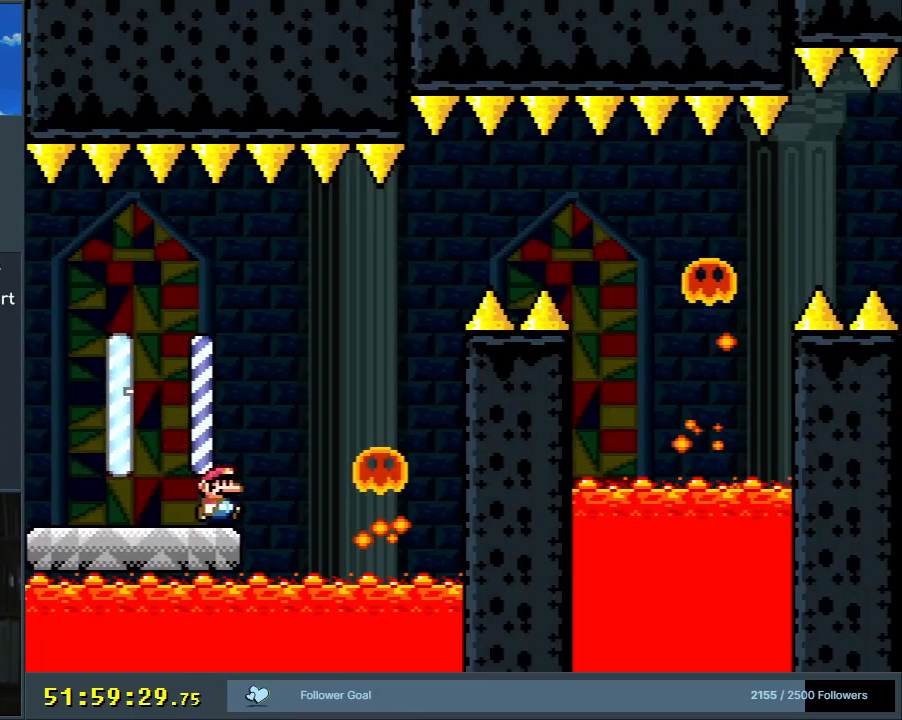
{"buttons": ["X"], "events": [[67, "A", "down"], [67, "DPAD_RIGHT", "up"], [67, "DPAD_UP", "down"], [83, "DPAD_UP", "up"], [100, "DPAD_LEFT", "down"], [183, "DPAD_LEFT", "up"], [217, "DPAD_RIGHT", "down"], [333, "A", "up"], [417, "DPAD_RIGHT", "up"]]}
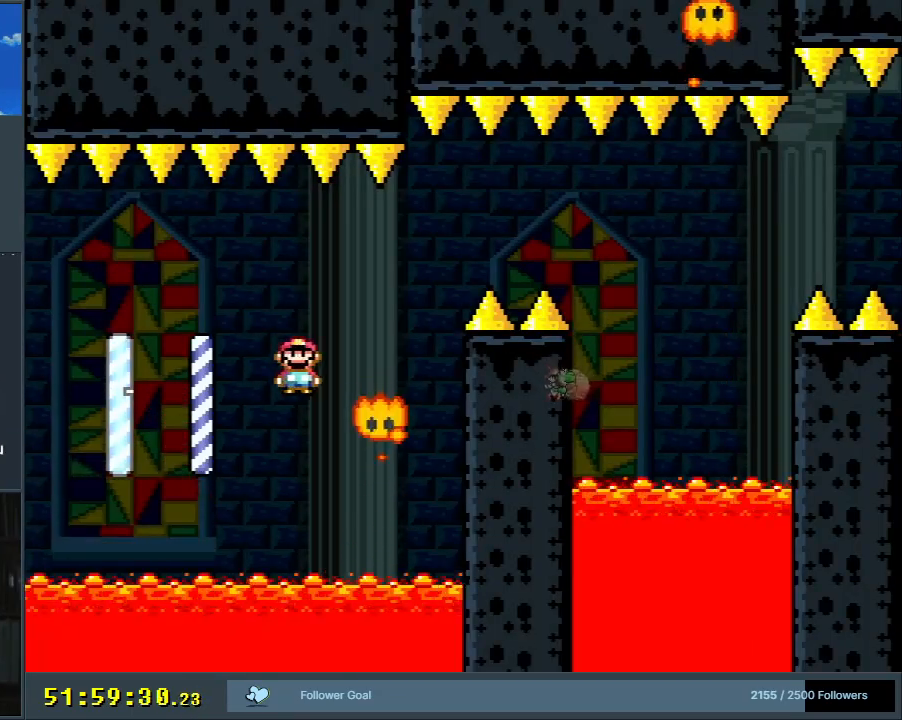
{"buttons": ["A", "X"], "events": [[33, "A", "down"], [50, "DPAD_RIGHT", "down"], [250, "A", "up"], [300, "A", "down"], [500, "DPAD_RIGHT", "up"]]}
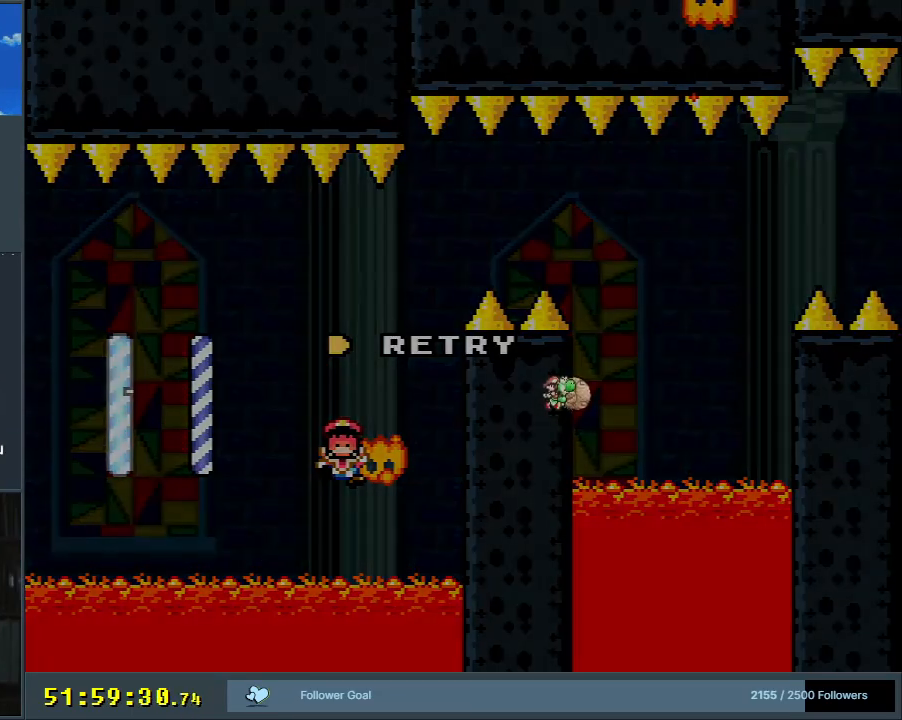
{"buttons": ["A"], "events": [[117, "X", "up"], [150, "A", "up"], [267, "A", "down"], [383, "A", "up"], [467, "A", "down"]]}
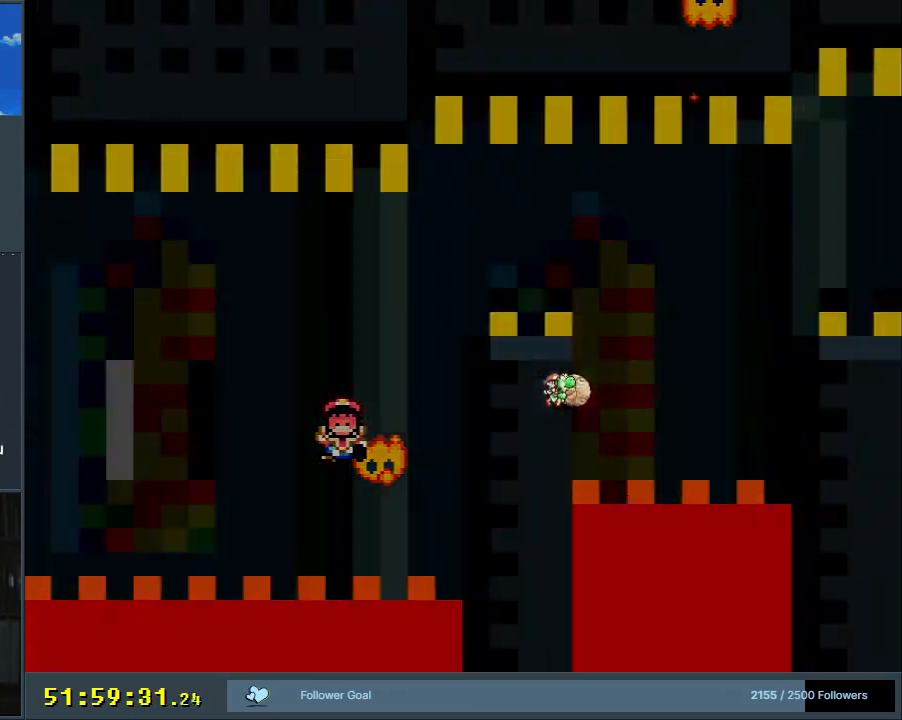
{"buttons": [], "events": [[117, "A", "up"]]}
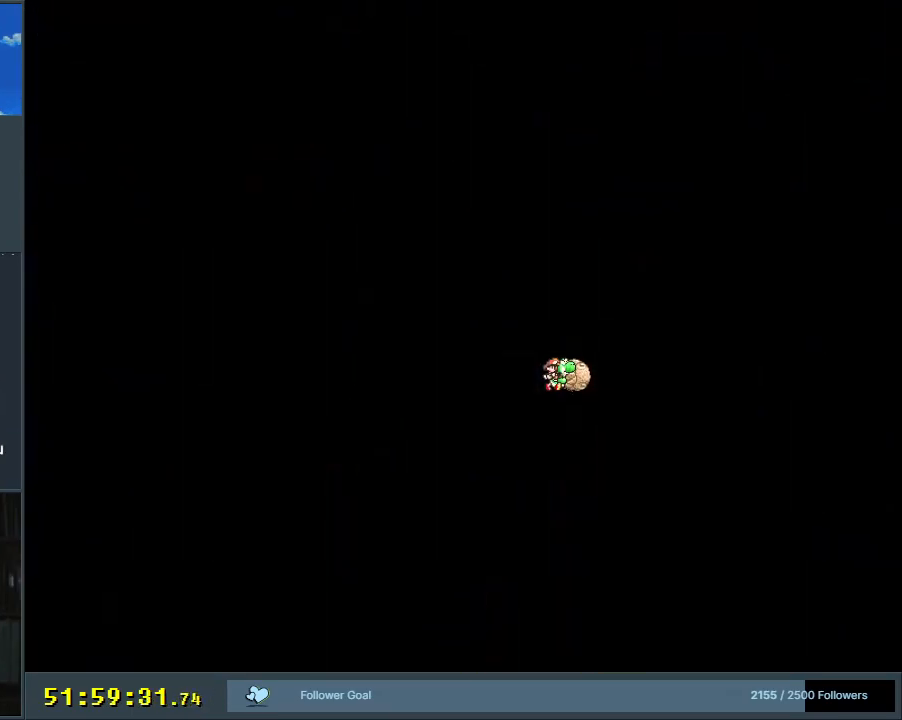
{"buttons": [], "events": []}
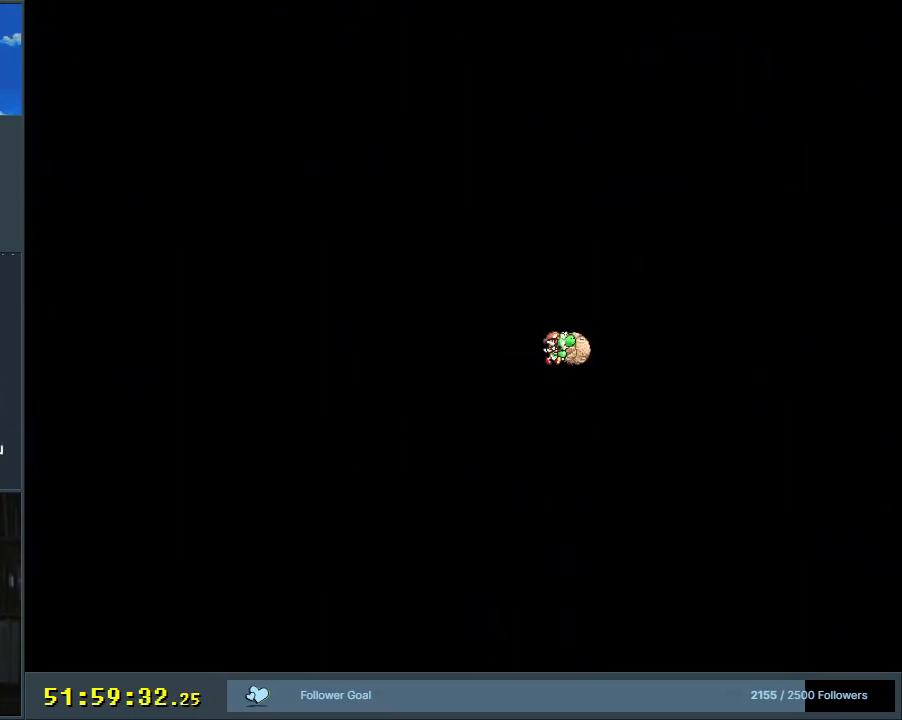
{"buttons": ["X"], "events": [[433, "X", "down"]]}
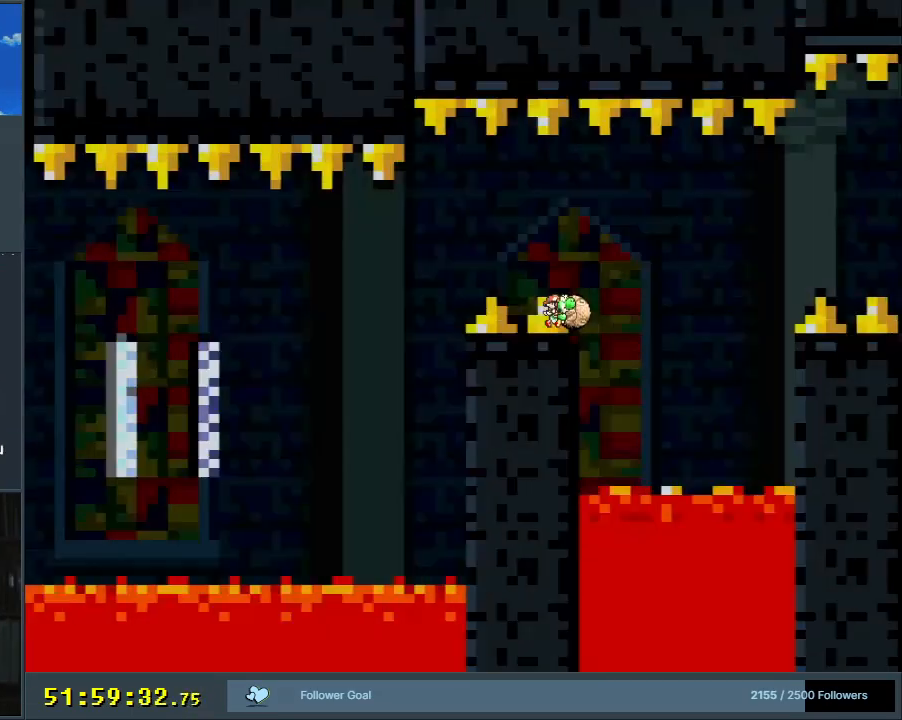
{"buttons": ["X", "DPAD_RIGHT"], "events": [[500, "DPAD_RIGHT", "down"]]}
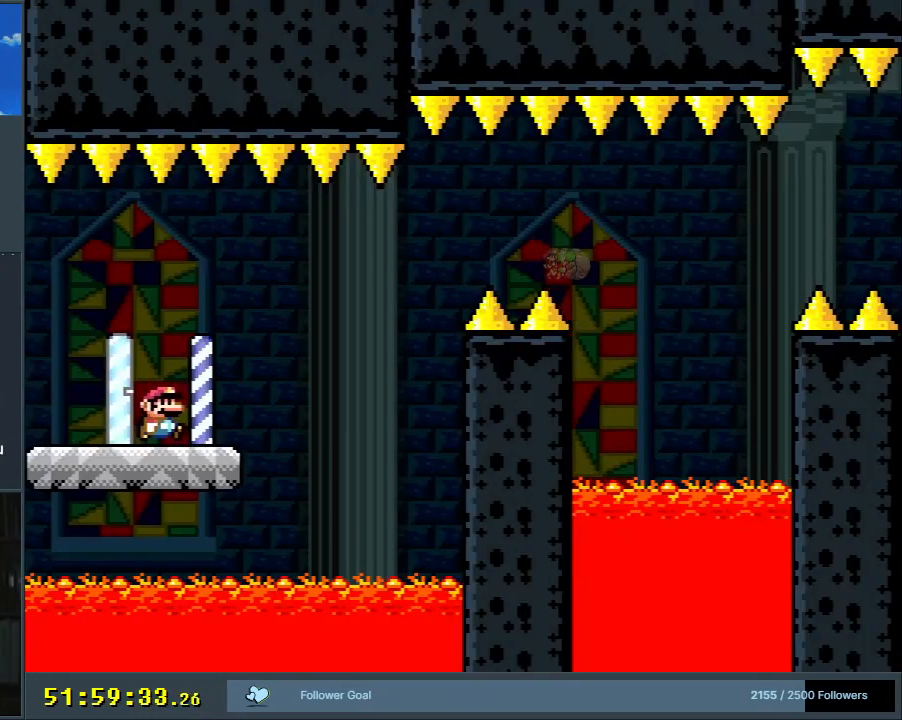
{"buttons": ["A", "X", "DPAD_RIGHT"], "events": [[367, "DPAD_RIGHT", "up"], [367, "DPAD_UP", "down"], [383, "A", "down"], [383, "DPAD_UP", "up"], [400, "DPAD_LEFT", "down"], [500, "DPAD_LEFT", "up"], [500, "DPAD_RIGHT", "down"]]}
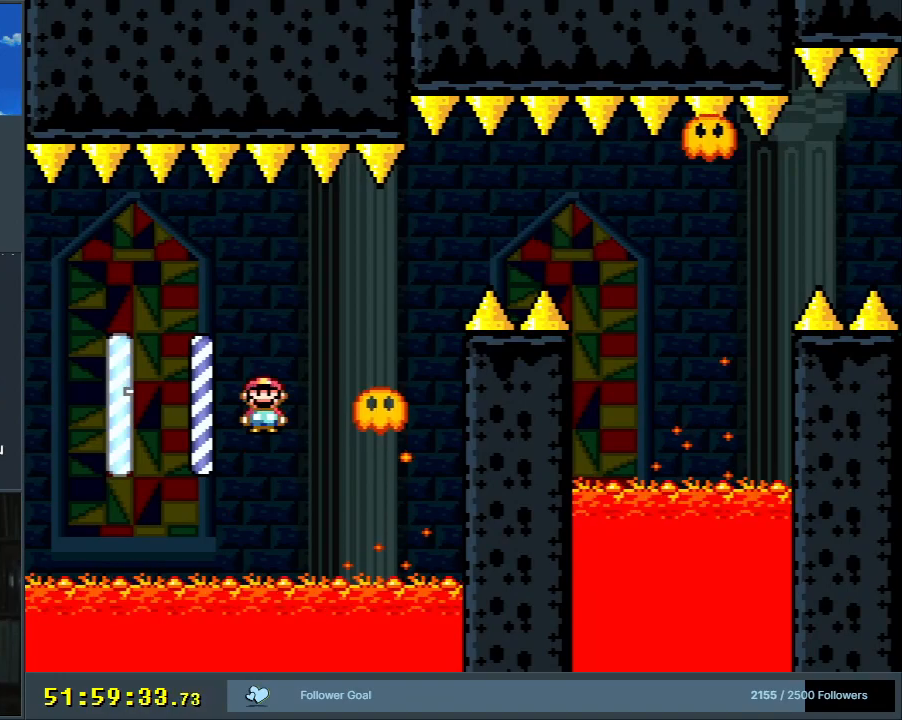
{"buttons": ["A", "X", "DPAD_RIGHT"], "events": [[133, "A", "up"], [233, "DPAD_RIGHT", "up"], [333, "A", "down"], [333, "DPAD_RIGHT", "down"]]}
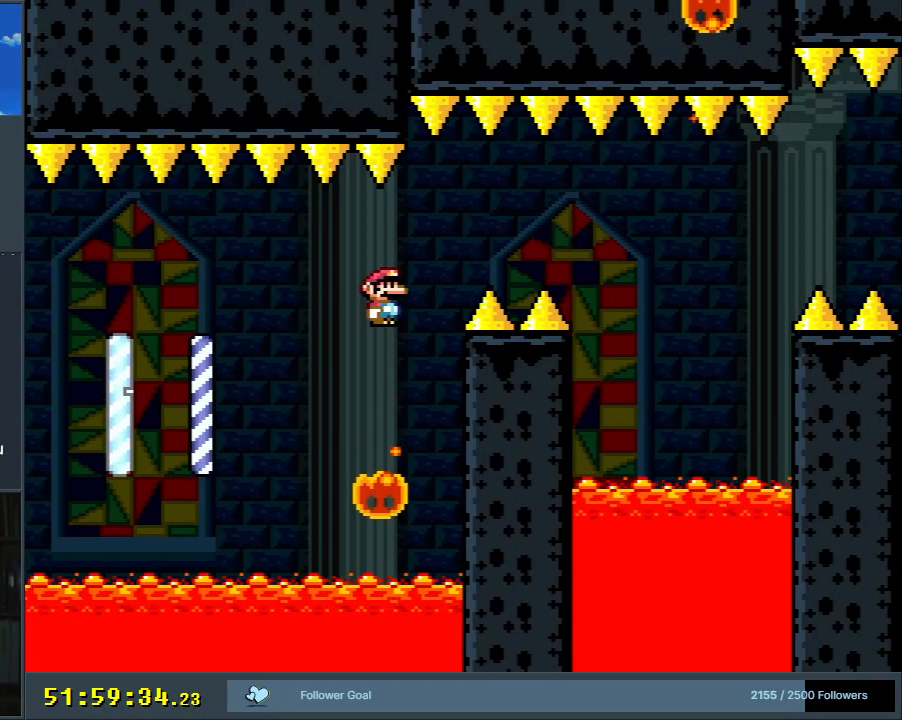
{"buttons": ["X", "DPAD_RIGHT"], "events": [[83, "A", "up"], [117, "A", "down"], [267, "DPAD_RIGHT", "up"], [400, "DPAD_LEFT", "down"], [500, "A", "up"], [500, "DPAD_LEFT", "up"], [500, "DPAD_RIGHT", "down"]]}
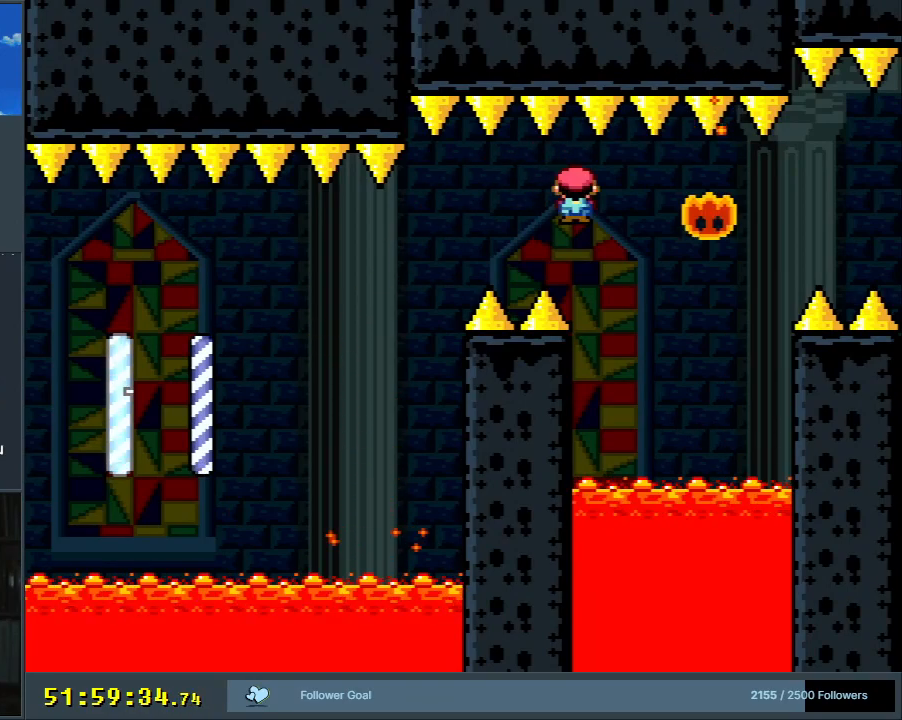
{"buttons": ["A", "X", "DPAD_RIGHT"], "events": [[167, "A", "down"]]}
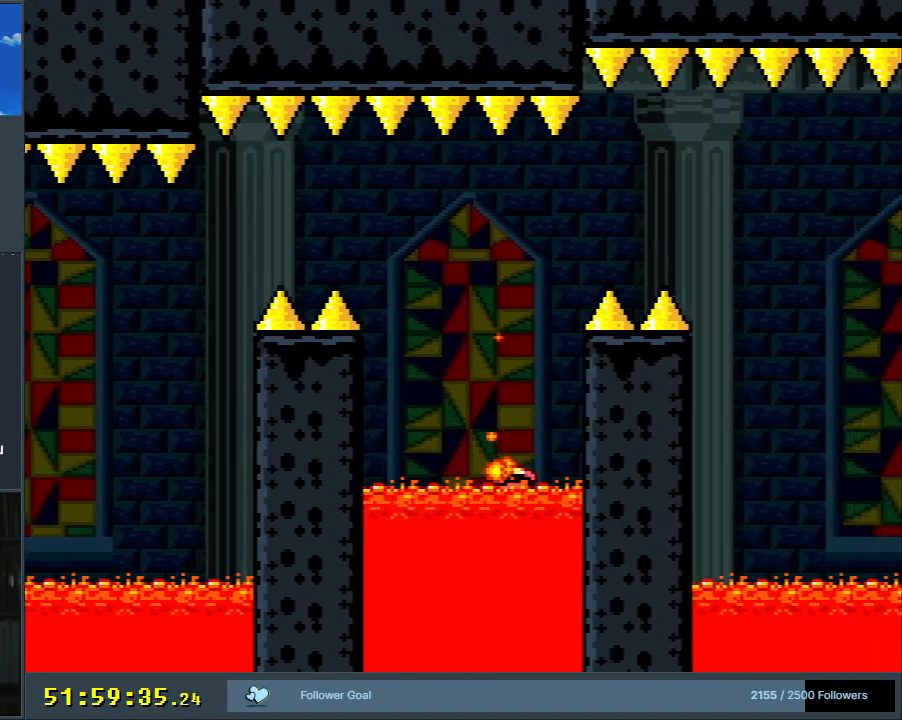
{"buttons": [], "events": [[167, "DPAD_RIGHT", "up"], [250, "A", "up"], [250, "X", "up"], [383, "A", "down"], [500, "A", "up"]]}
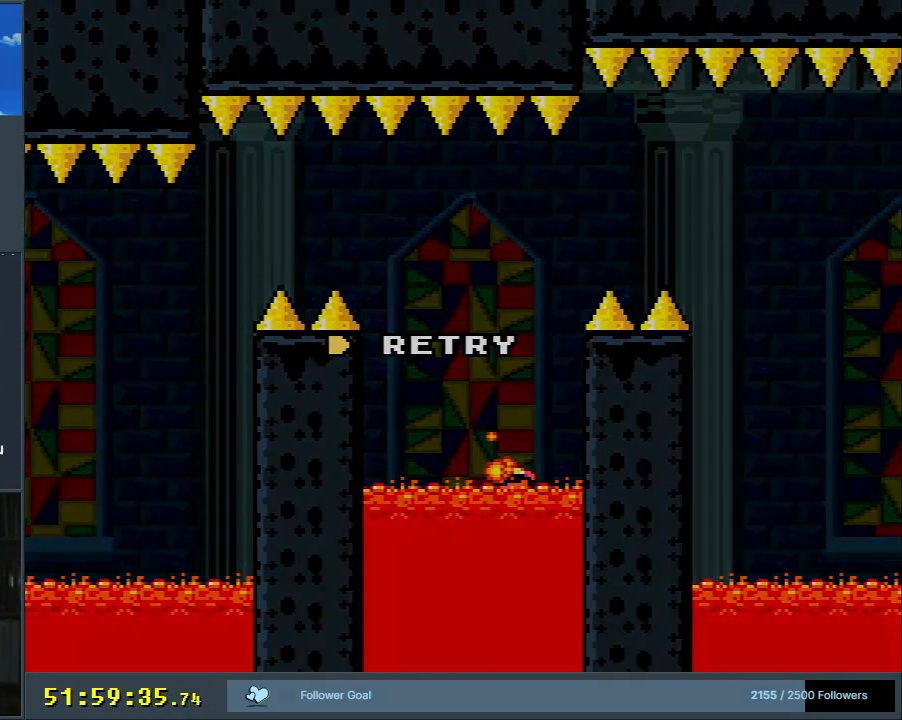
{"buttons": [], "events": [[100, "A", "down"], [233, "A", "up"], [300, "A", "down"], [483, "A", "up"]]}
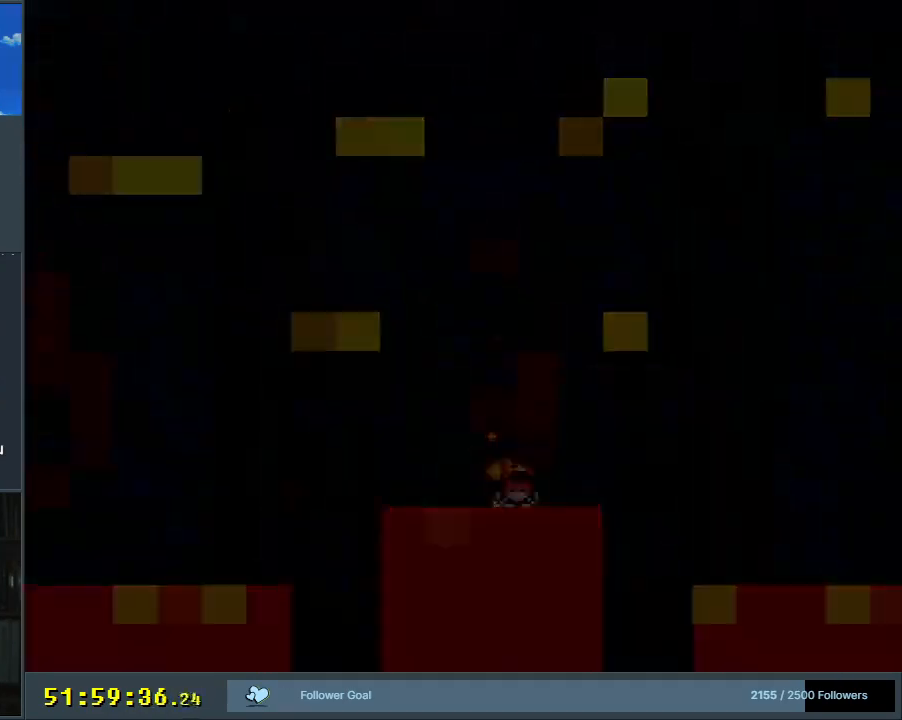
{"buttons": [], "events": []}
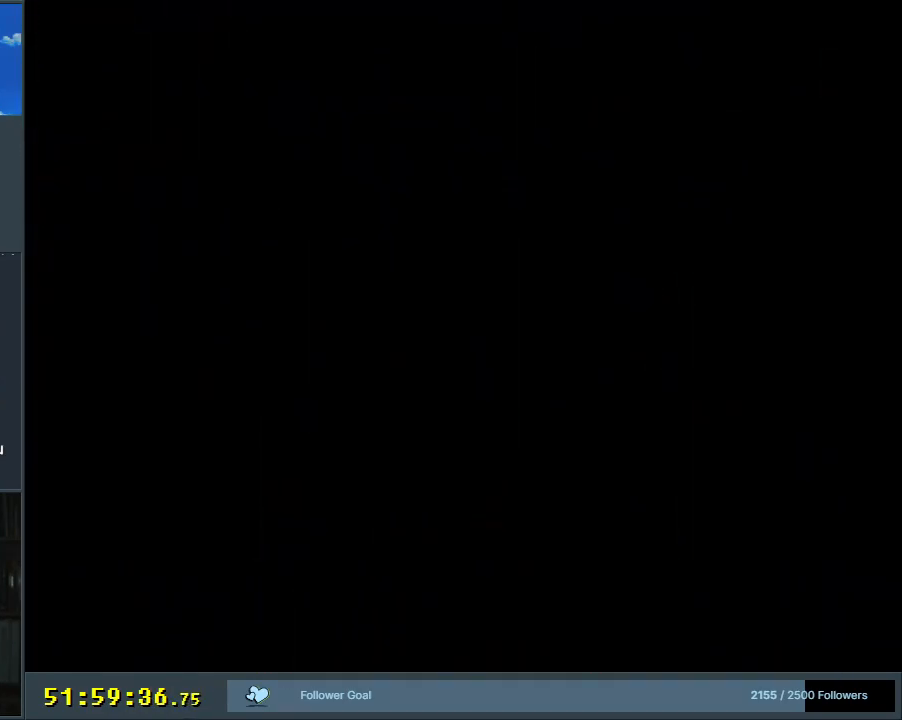
{"buttons": [], "events": []}
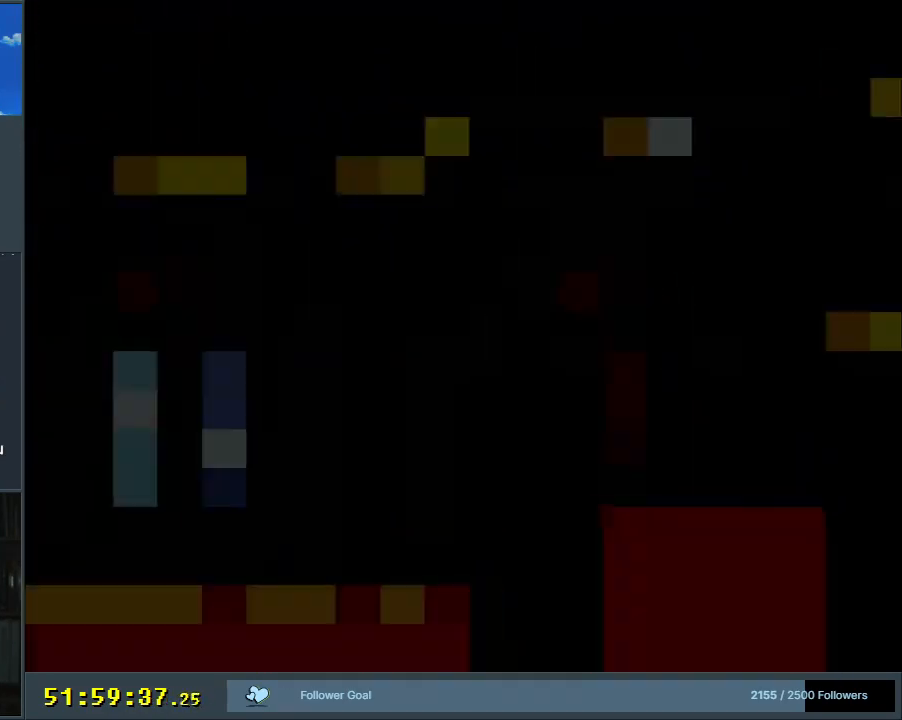
{"buttons": ["X"], "events": [[83, "X", "down"]]}
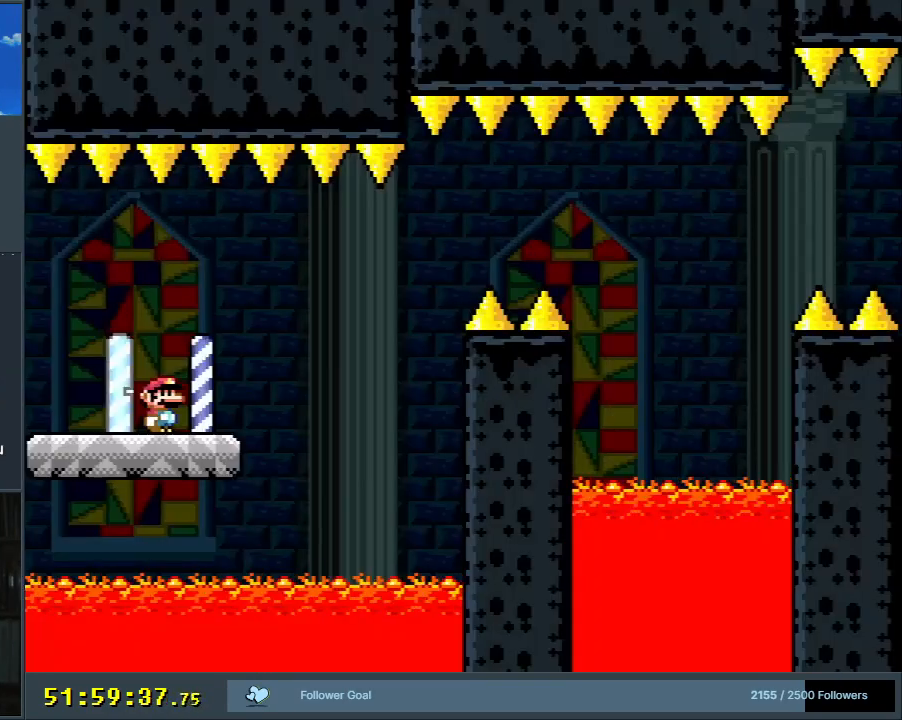
{"buttons": ["X", "DPAD_RIGHT"], "events": [[400, "DPAD_RIGHT", "down"]]}
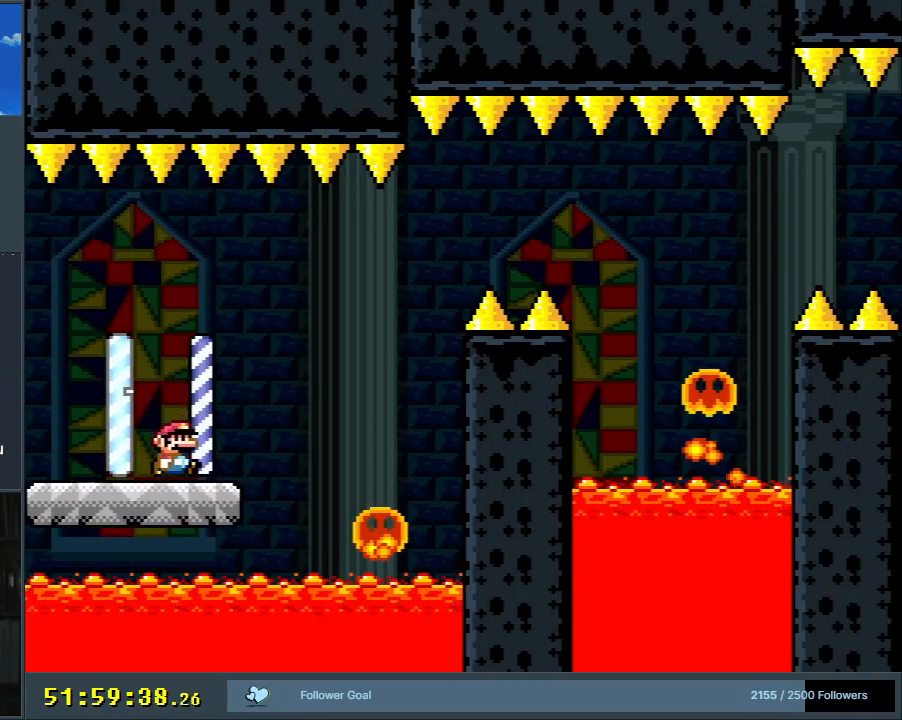
{"buttons": ["X", "DPAD_RIGHT"], "events": [[183, "A", "down"], [233, "DPAD_LEFT", "down"], [233, "DPAD_RIGHT", "up"], [333, "DPAD_LEFT", "up"], [367, "DPAD_RIGHT", "down"], [467, "A", "up"]]}
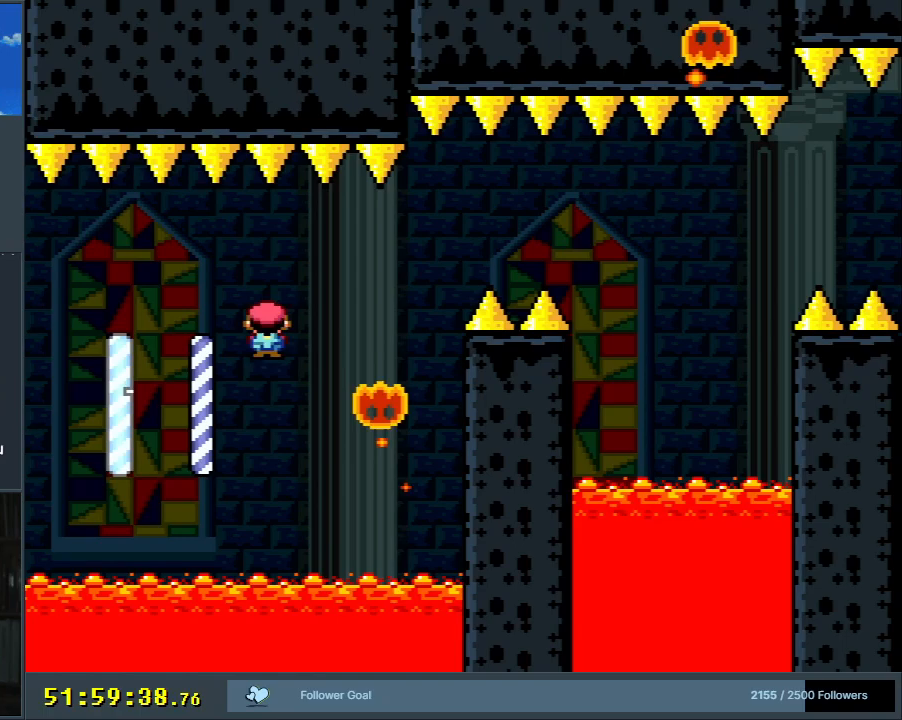
{"buttons": ["A", "X", "DPAD_RIGHT"], "events": [[83, "DPAD_RIGHT", "up"], [167, "A", "down"], [217, "DPAD_RIGHT", "down"]]}
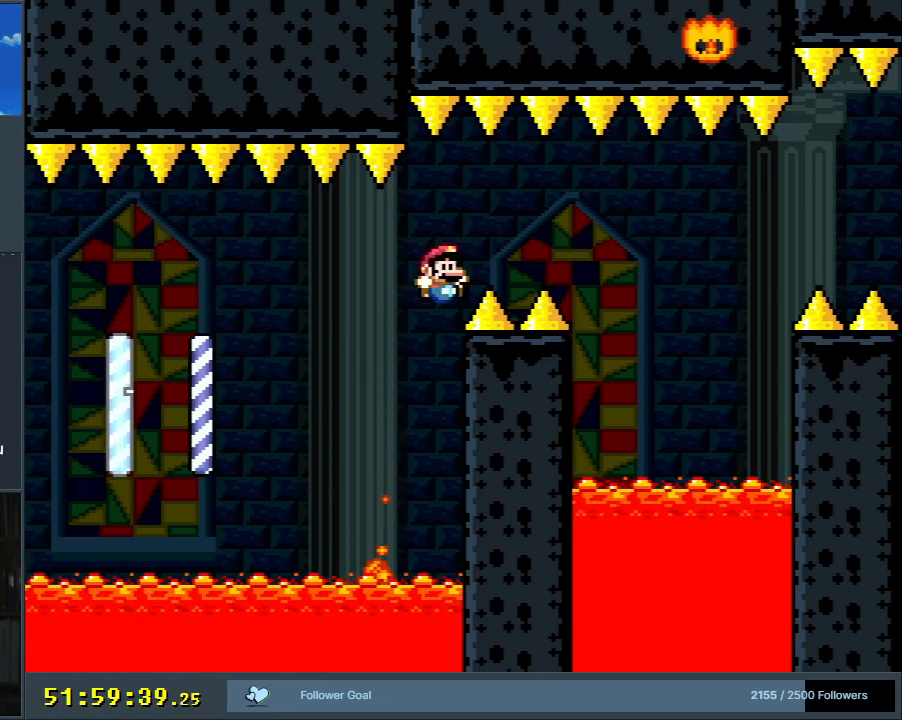
{"buttons": [], "events": [[167, "DPAD_RIGHT", "up"], [233, "A", "up"], [233, "DPAD_LEFT", "down"], [317, "DPAD_LEFT", "up"], [333, "A", "down"], [333, "DPAD_RIGHT", "down"], [417, "DPAD_RIGHT", "up"], [483, "A", "up"], [483, "X", "up"]]}
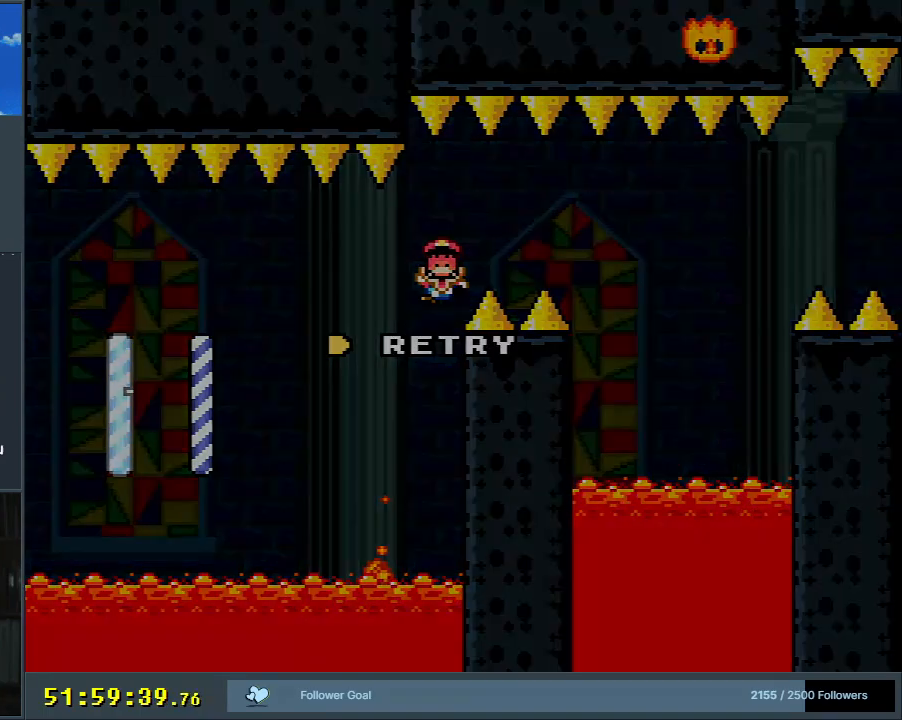
{"buttons": [], "events": [[67, "A", "down"], [183, "A", "up"], [267, "A", "down"], [333, "A", "up"]]}
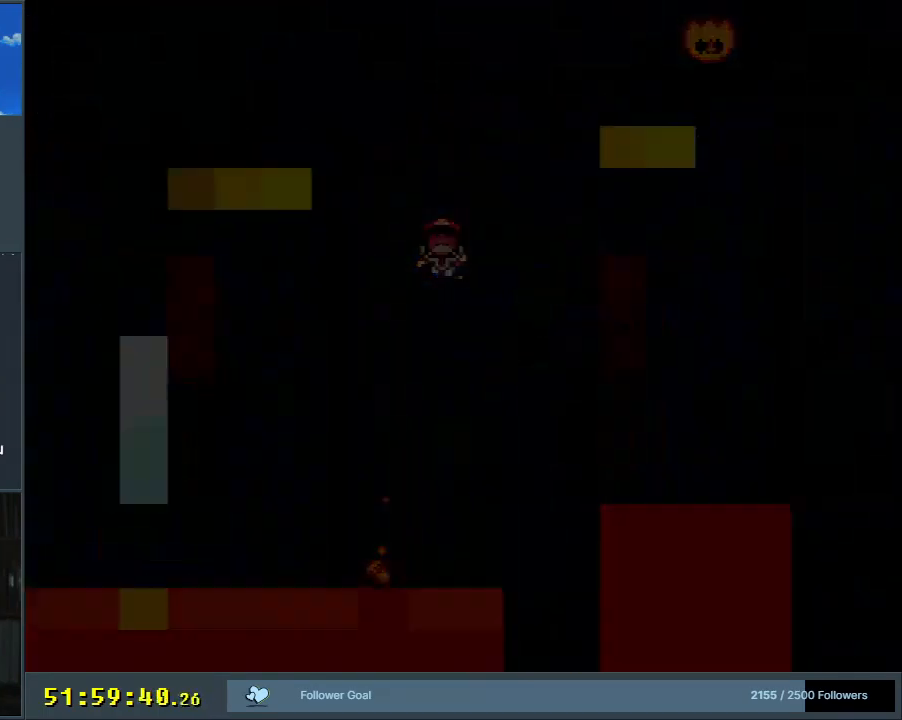
{"buttons": [], "events": []}
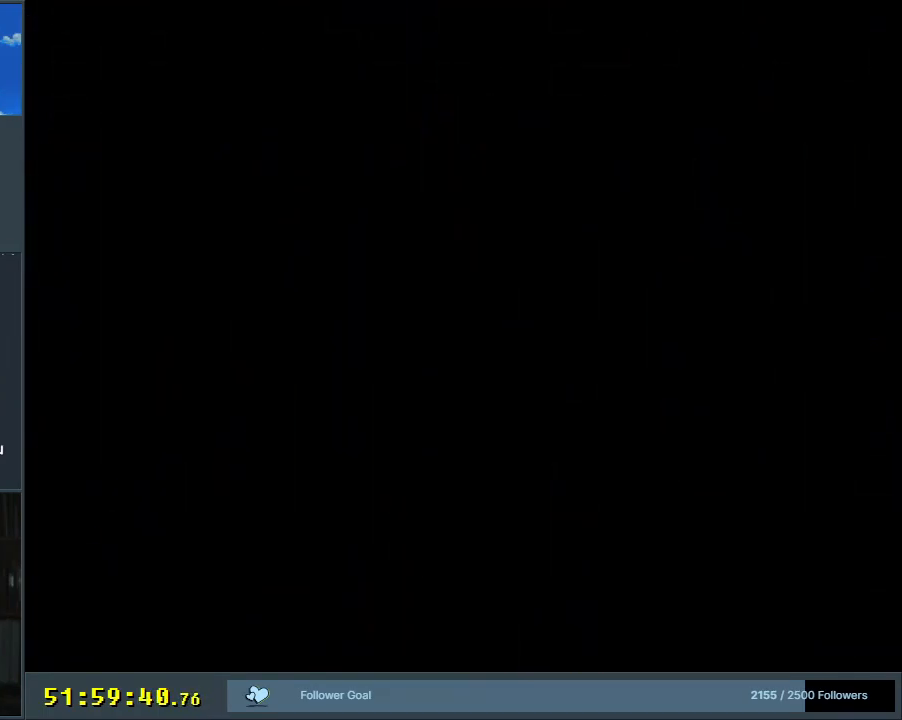
{"buttons": [], "events": []}
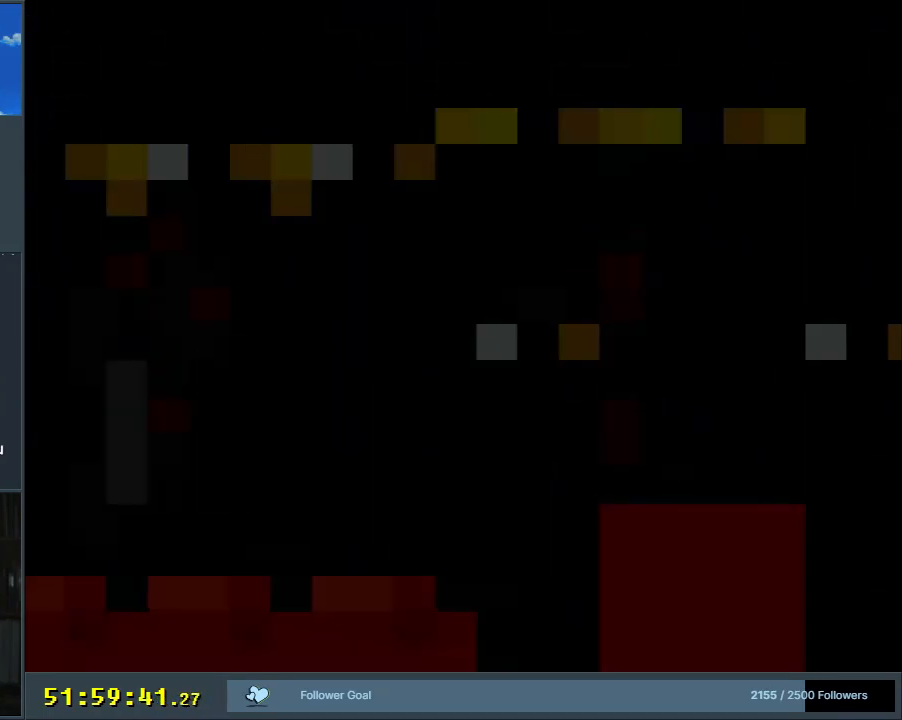
{"buttons": ["X"], "events": [[117, "X", "down"]]}
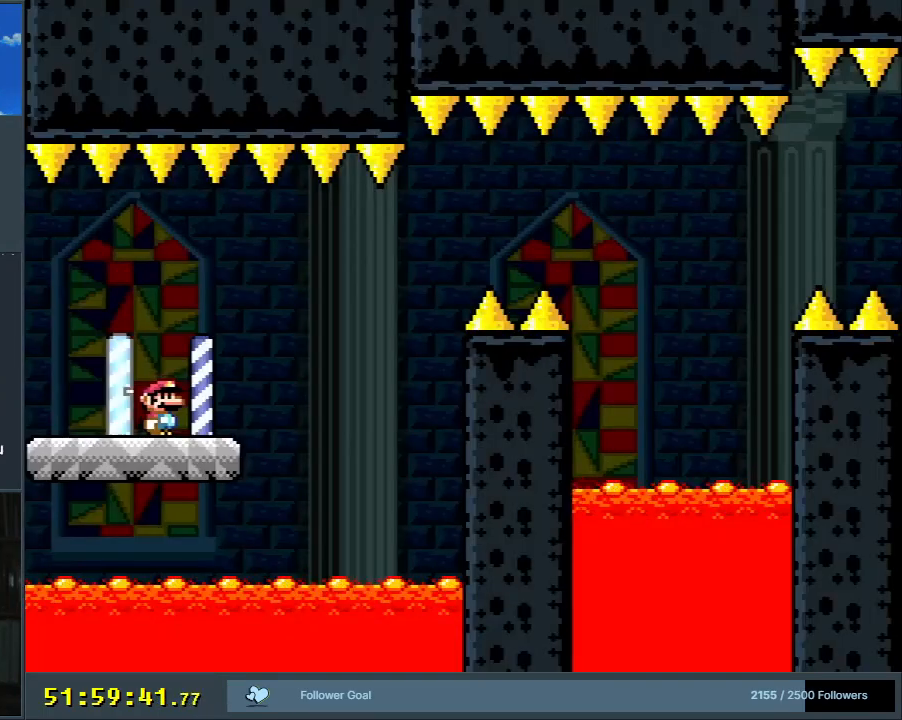
{"buttons": ["X", "DPAD_RIGHT"], "events": [[367, "DPAD_RIGHT", "down"]]}
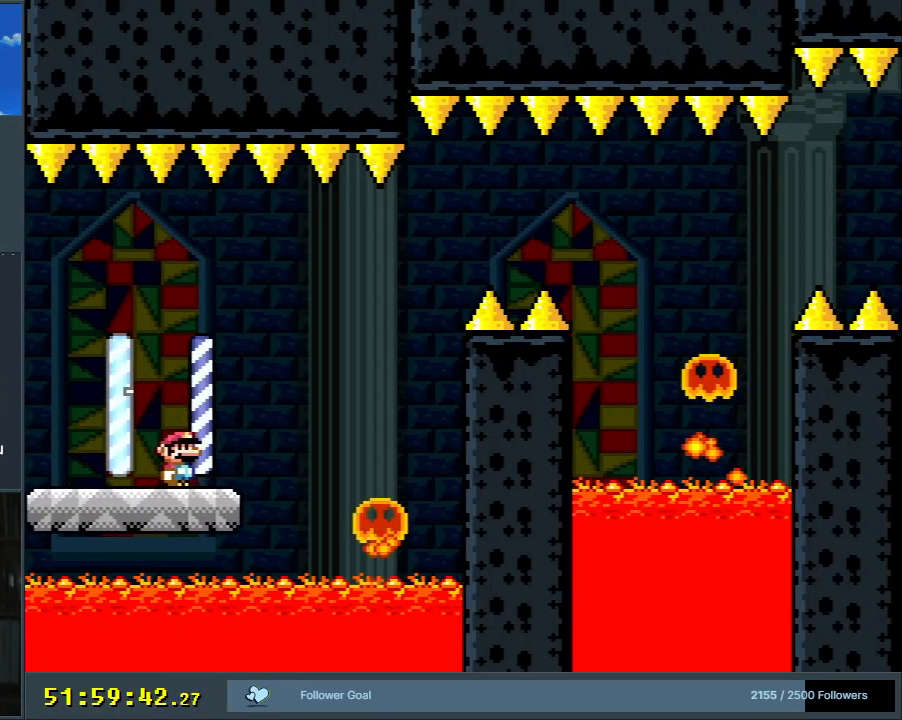
{"buttons": ["X", "DPAD_RIGHT"], "events": [[183, "A", "down"], [217, "DPAD_RIGHT", "up"], [233, "DPAD_LEFT", "down"], [367, "DPAD_LEFT", "up"], [400, "DPAD_RIGHT", "down"], [483, "A", "up"]]}
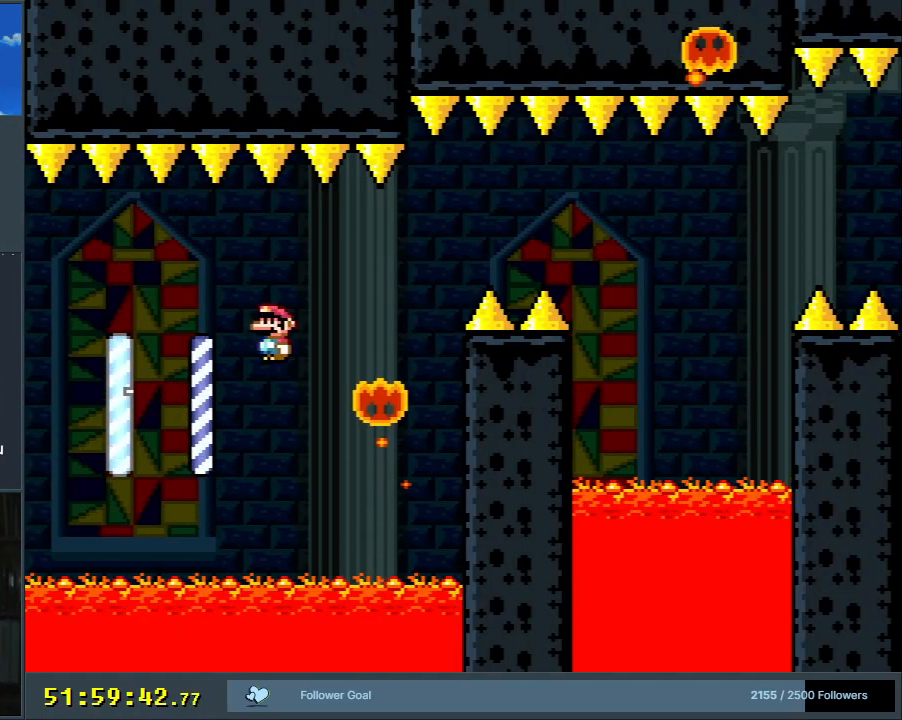
{"buttons": ["A", "X", "DPAD_RIGHT"], "events": [[33, "DPAD_RIGHT", "up"], [167, "DPAD_RIGHT", "down"], [183, "A", "down"], [283, "DPAD_RIGHT", "up"], [417, "DPAD_RIGHT", "down"]]}
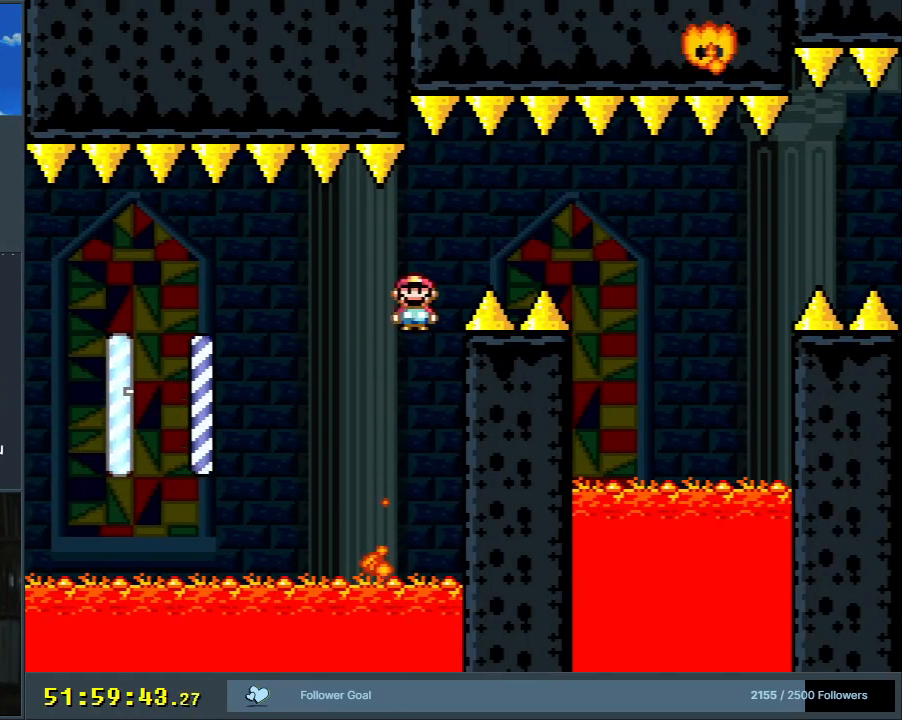
{"buttons": ["A", "X", "DPAD_RIGHT"], "events": [[217, "DPAD_RIGHT", "up"], [233, "A", "up"], [317, "DPAD_LEFT", "down"], [367, "DPAD_LEFT", "up"], [383, "DPAD_RIGHT", "down"], [383, "DPAD_UP", "down"], [400, "DPAD_UP", "up"], [500, "A", "down"]]}